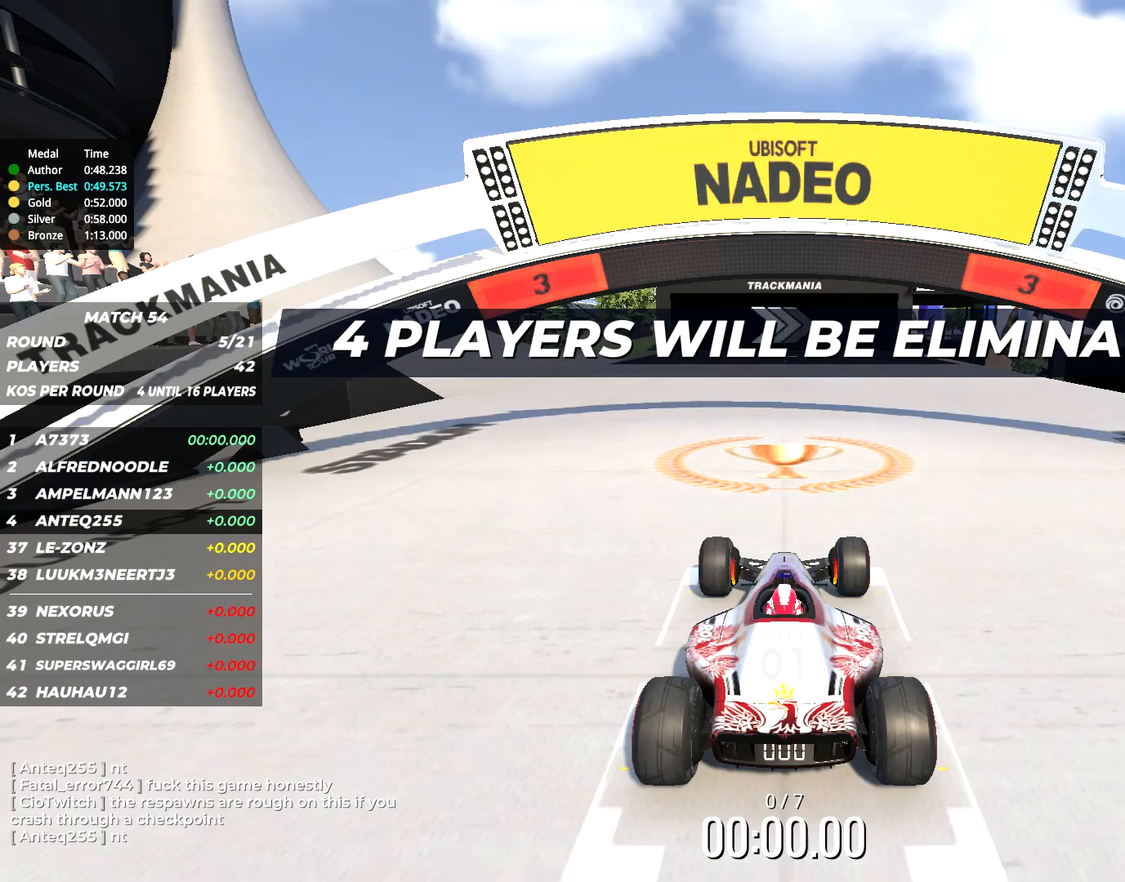
Gameplay with keyboard; each line is a JSON object with the keys held at the frame after it. "events" lists presses ("down") and releases ("up") of "down", "left", "right" and "up" between this image and that frame as [ms after this image, input, new state], when the widget could be followed in between. No other keys are recorded. Mouse input is not recorded.
{"keys": [], "events": []}
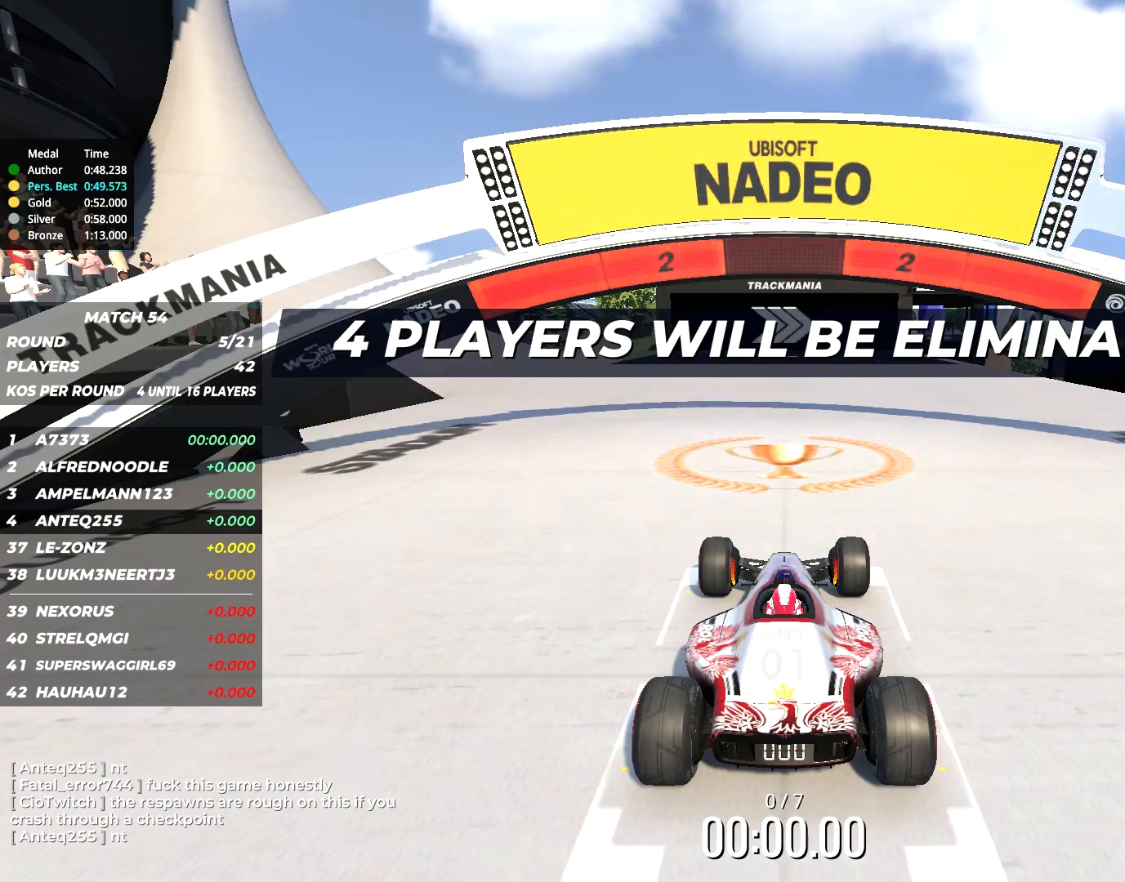
{"keys": [], "events": []}
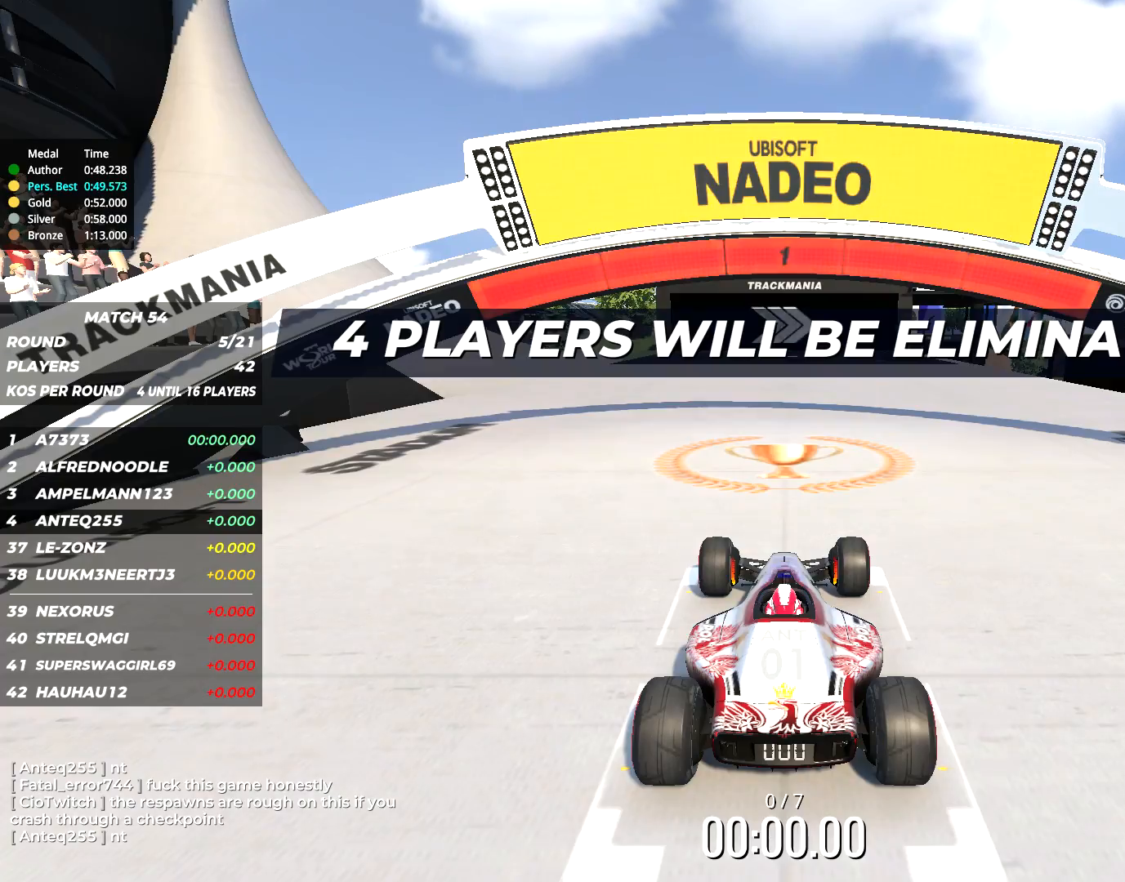
{"keys": ["right", "up"], "events": [[167, "up", "down"], [200, "right", "down"], [367, "right", "up"], [467, "right", "down"]]}
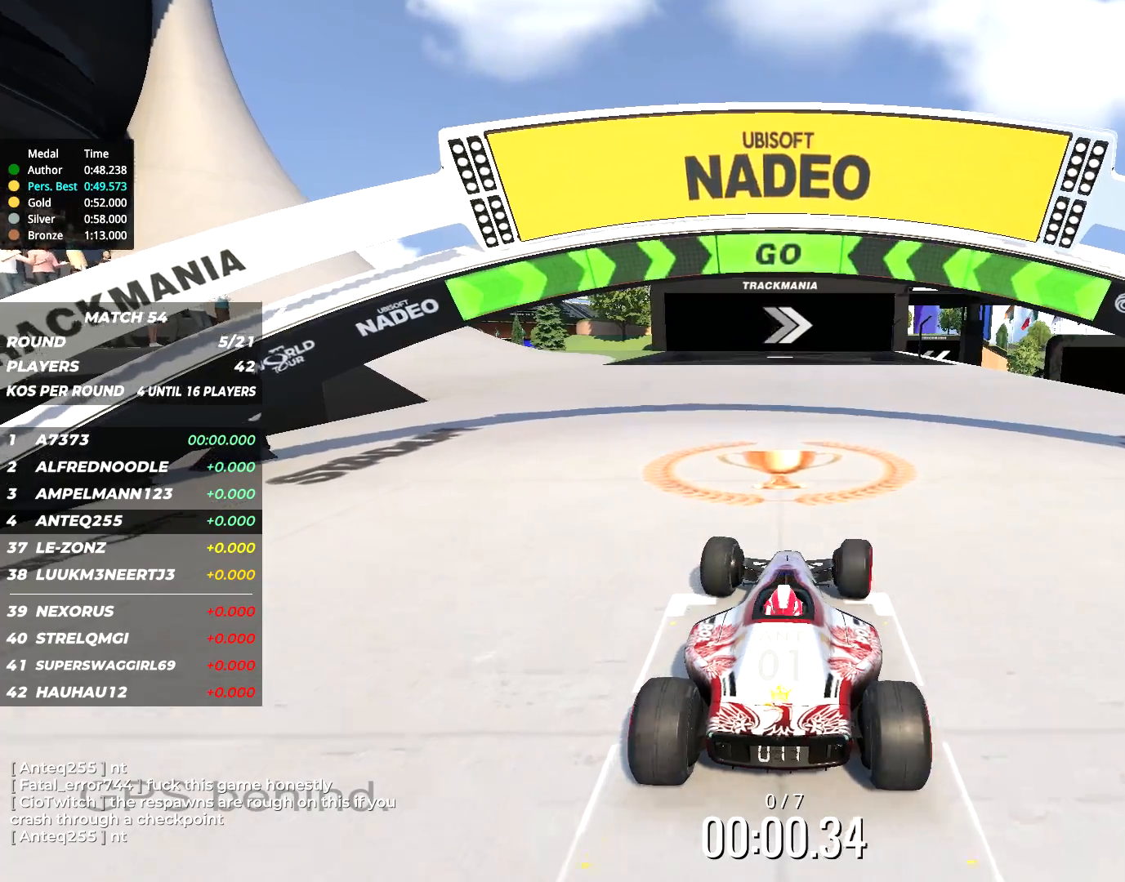
{"keys": ["up"], "events": [[367, "right", "up"]]}